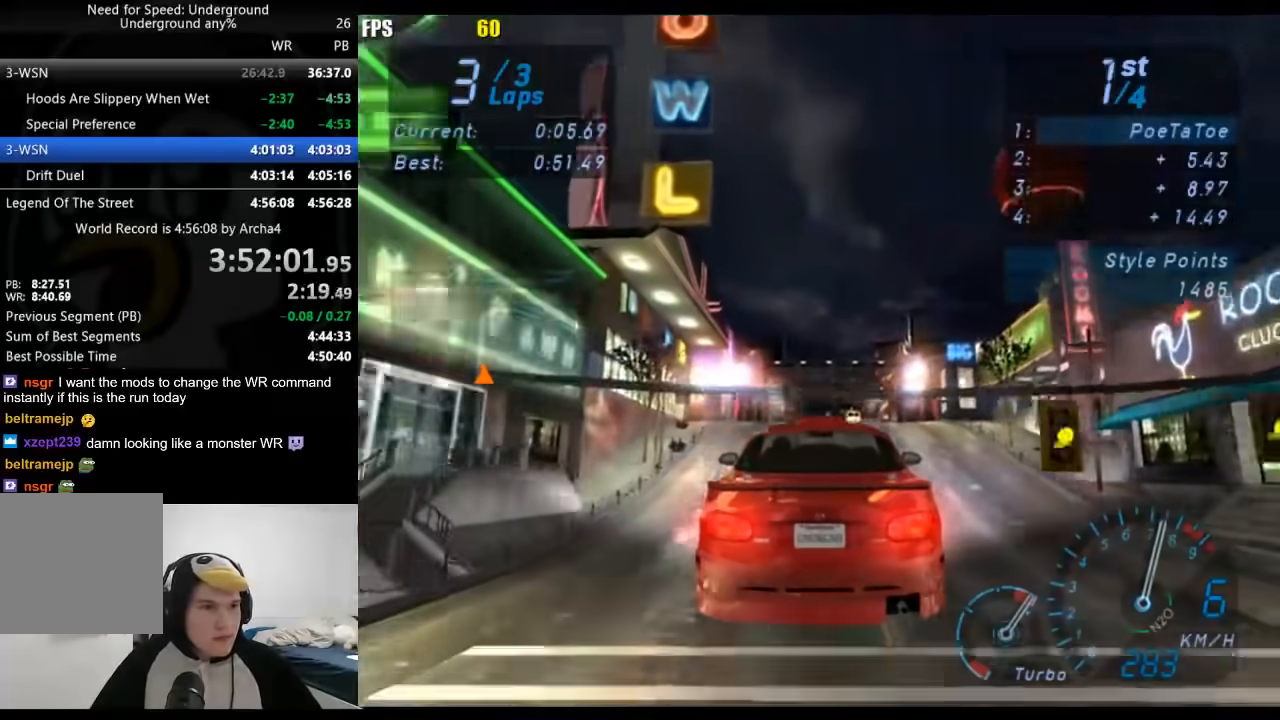
Gameplay with a controller (Xbox layout); each line is a JSON object with the inputs held at the frame after it. "events" lists button and stick changes between this image and that frame as [ms after this image, input, new state], when the widget could be followed in between. Not read: L2 R2.
{"buttons": [], "left_stick": "center", "right_stick": "center", "events": []}
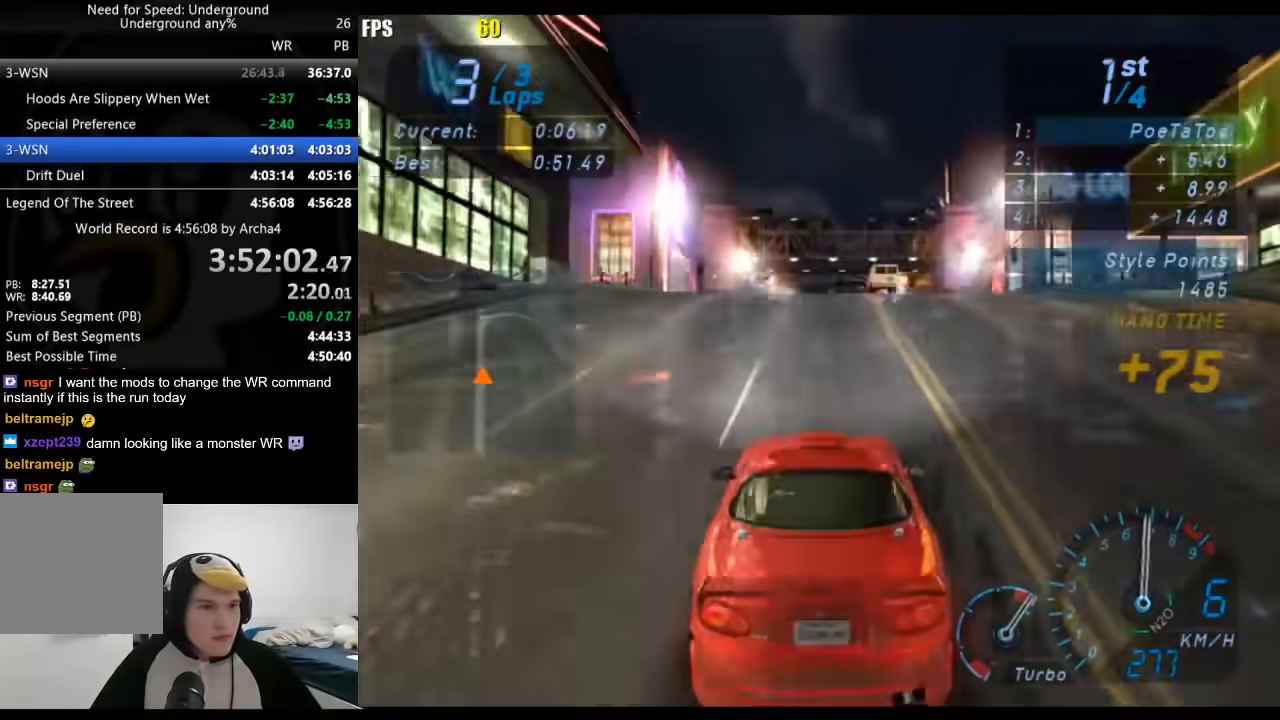
{"buttons": [], "left_stick": "center", "right_stick": "center", "events": []}
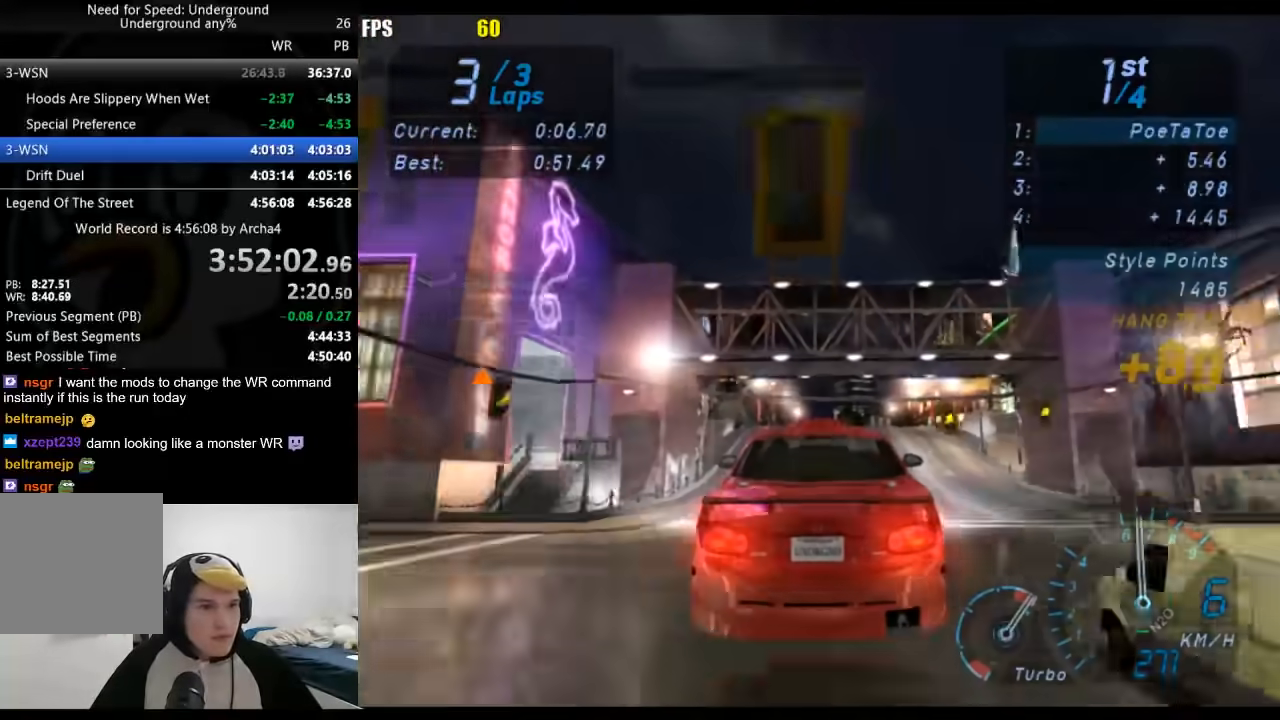
{"buttons": [], "left_stick": "center", "right_stick": "center", "events": []}
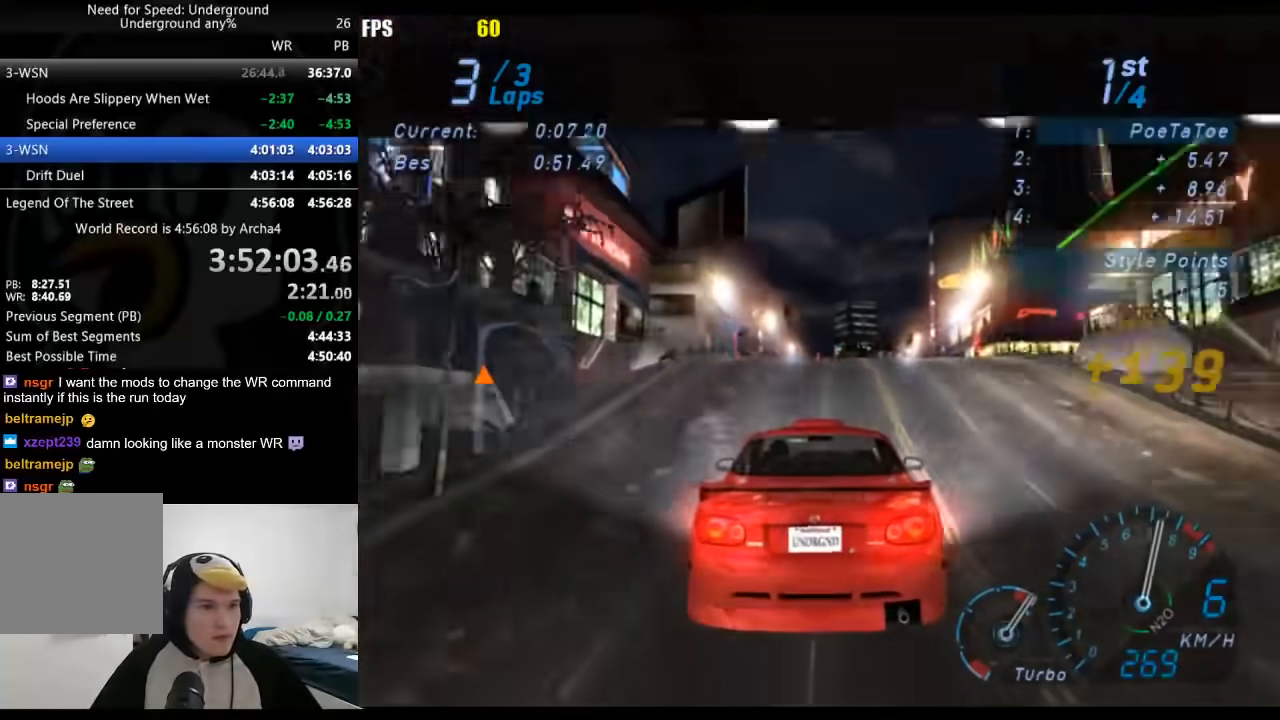
{"buttons": [], "left_stick": "center", "right_stick": "center", "events": [[100, "X", "down"], [183, "X", "up"], [183, "left_stick", "right"], [333, "left_stick", "center"]]}
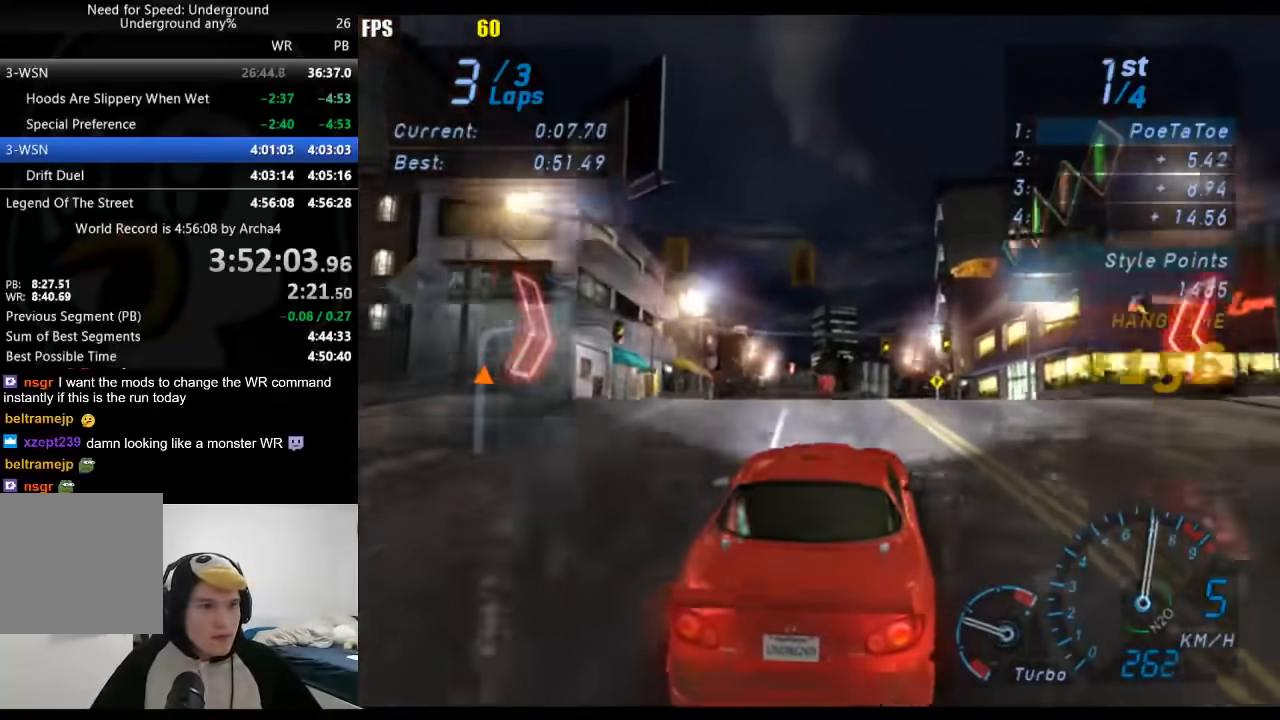
{"buttons": [], "left_stick": "center", "right_stick": "center", "events": []}
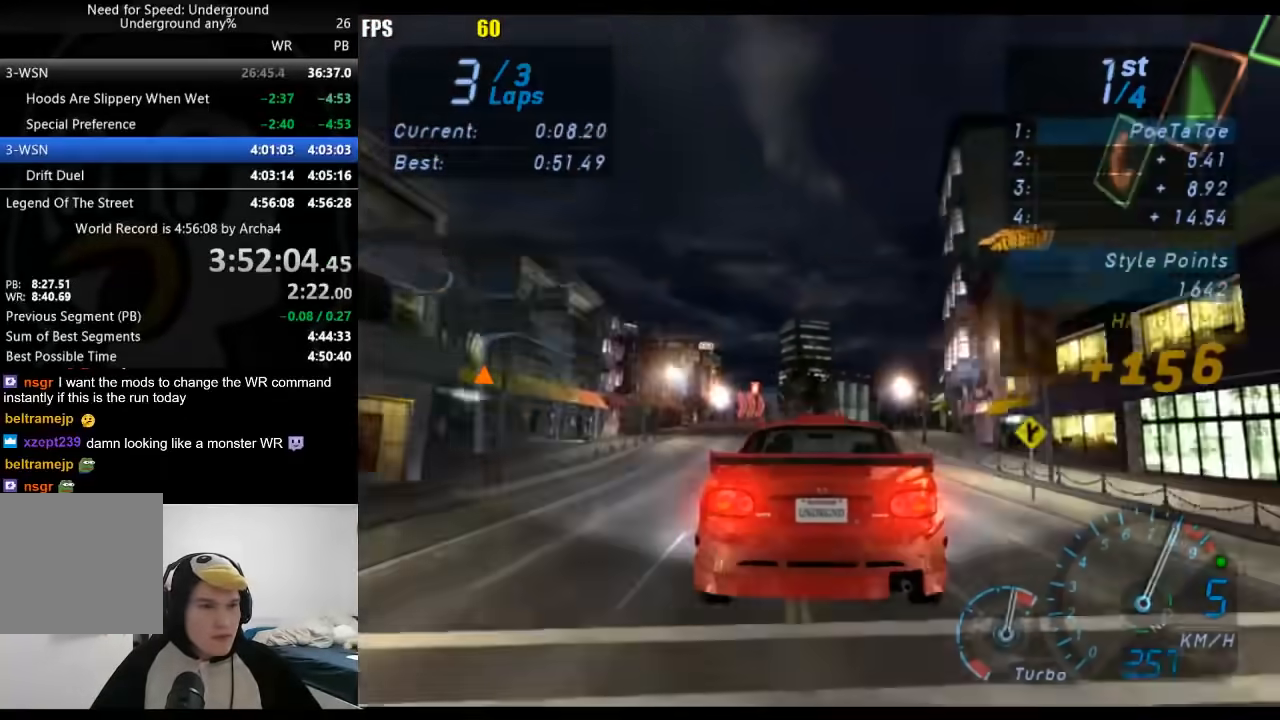
{"buttons": [], "left_stick": "center", "right_stick": "center", "events": []}
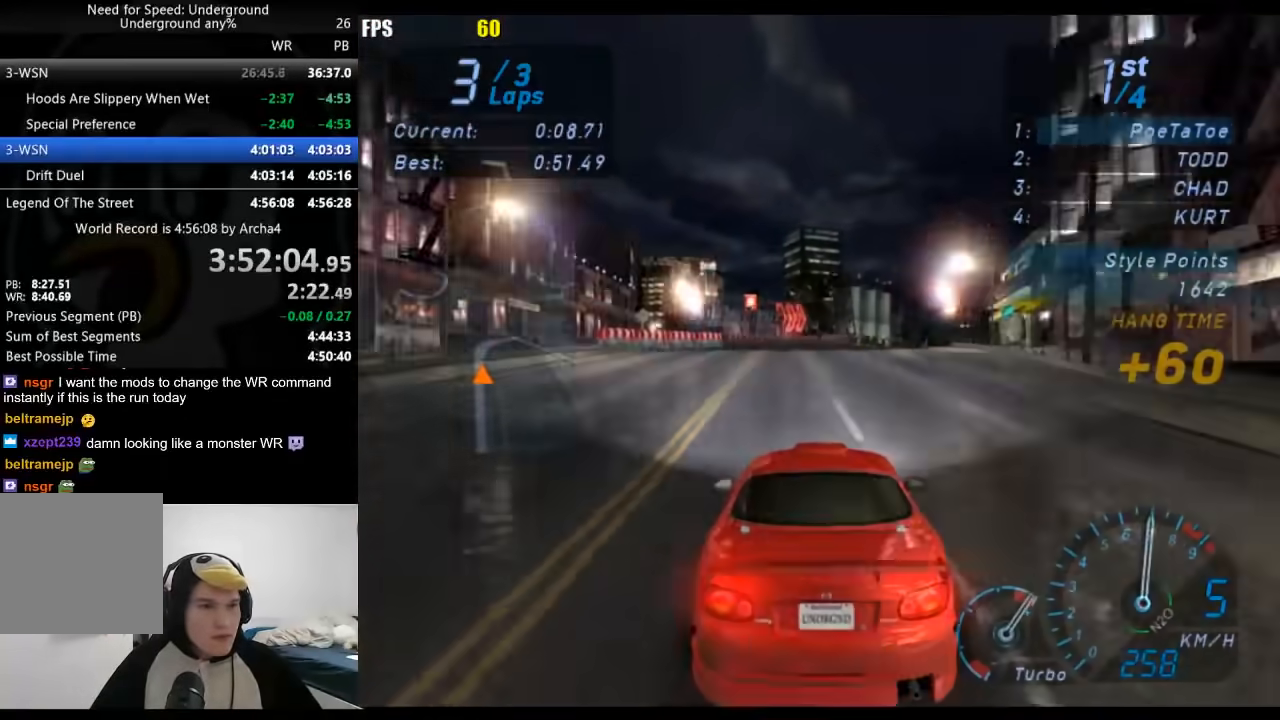
{"buttons": [], "left_stick": "center", "right_stick": "center", "events": []}
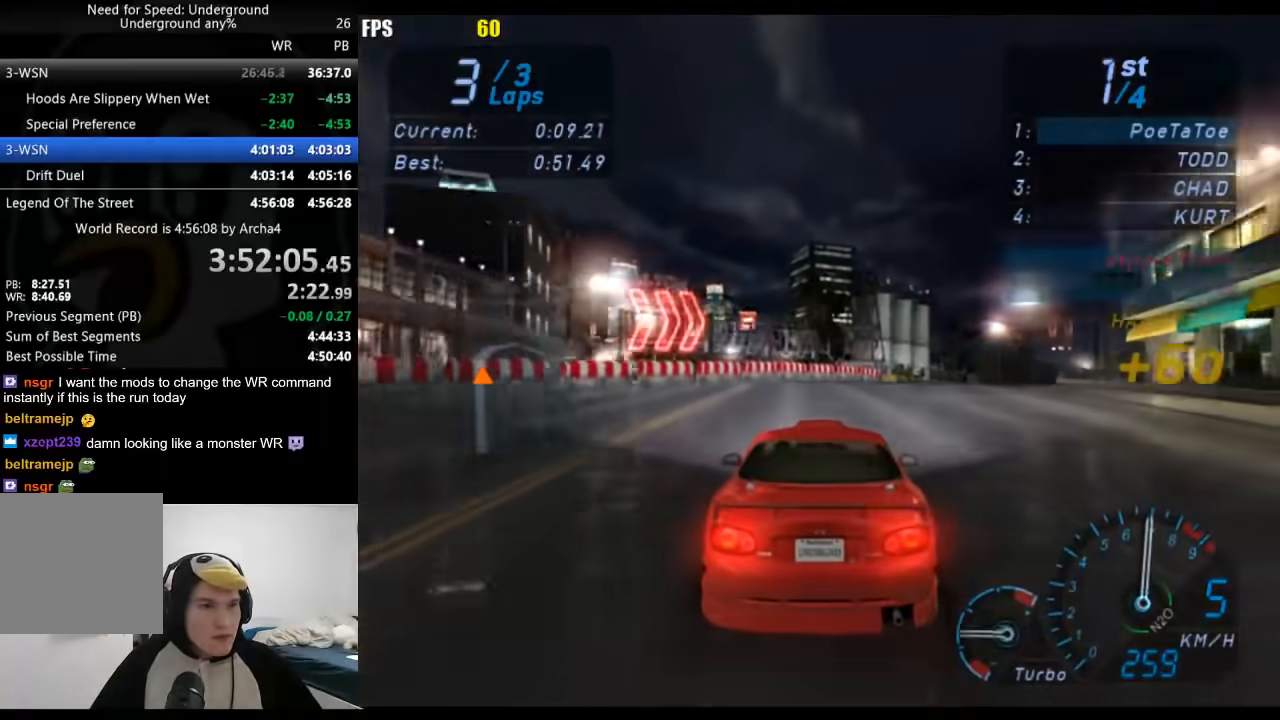
{"buttons": [], "left_stick": "right", "right_stick": "center", "events": [[50, "left_stick", "right"]]}
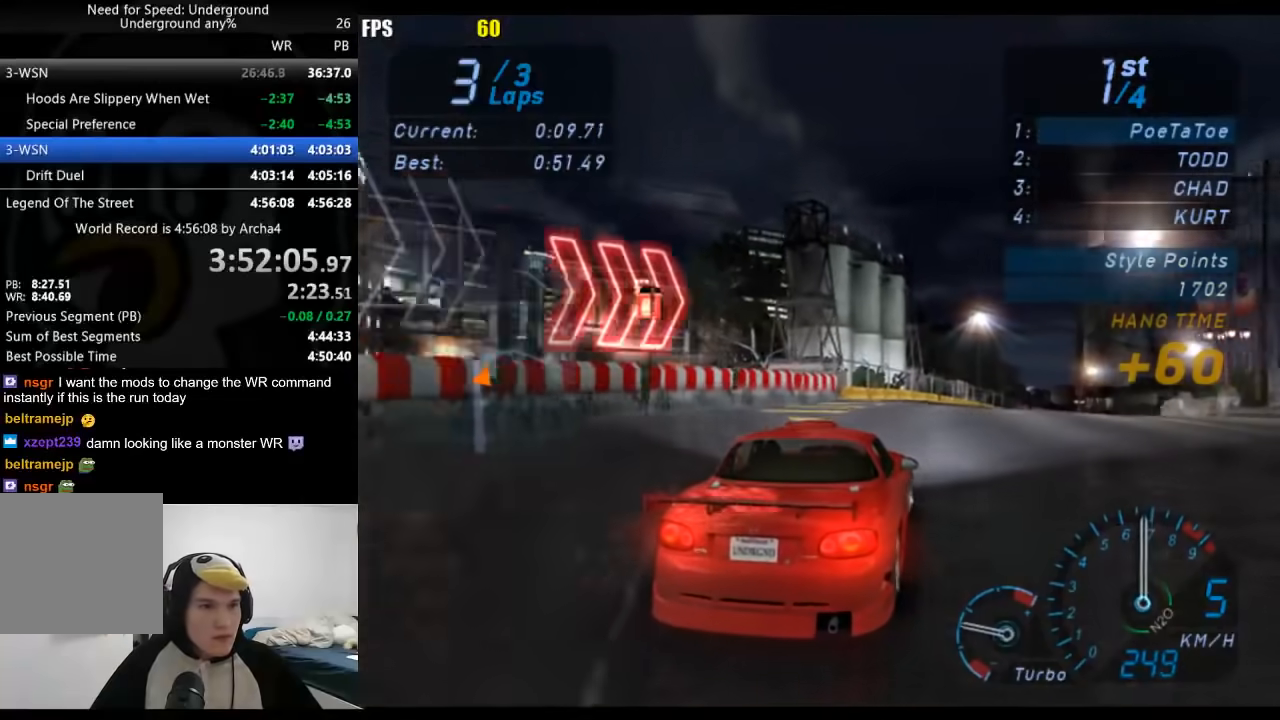
{"buttons": [], "left_stick": "up-right", "right_stick": "center", "events": [[483, "left_stick", "up-right"]]}
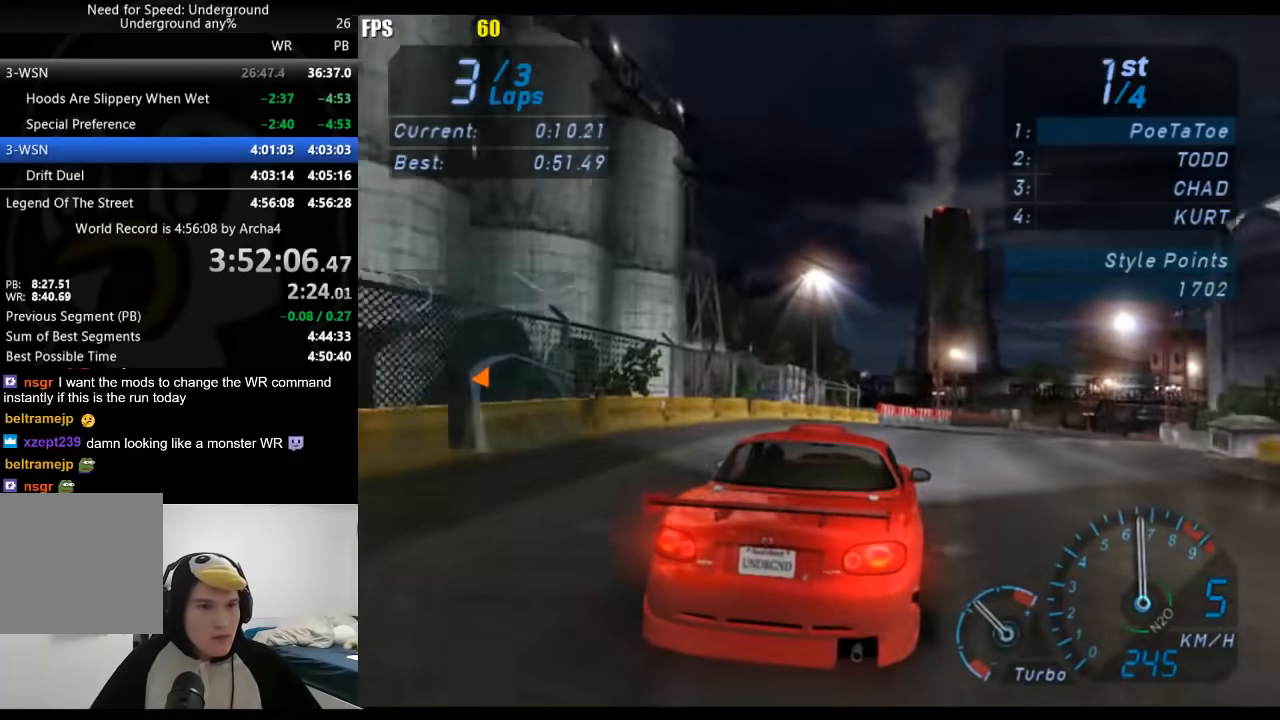
{"buttons": [], "left_stick": "up-right", "right_stick": "center", "events": []}
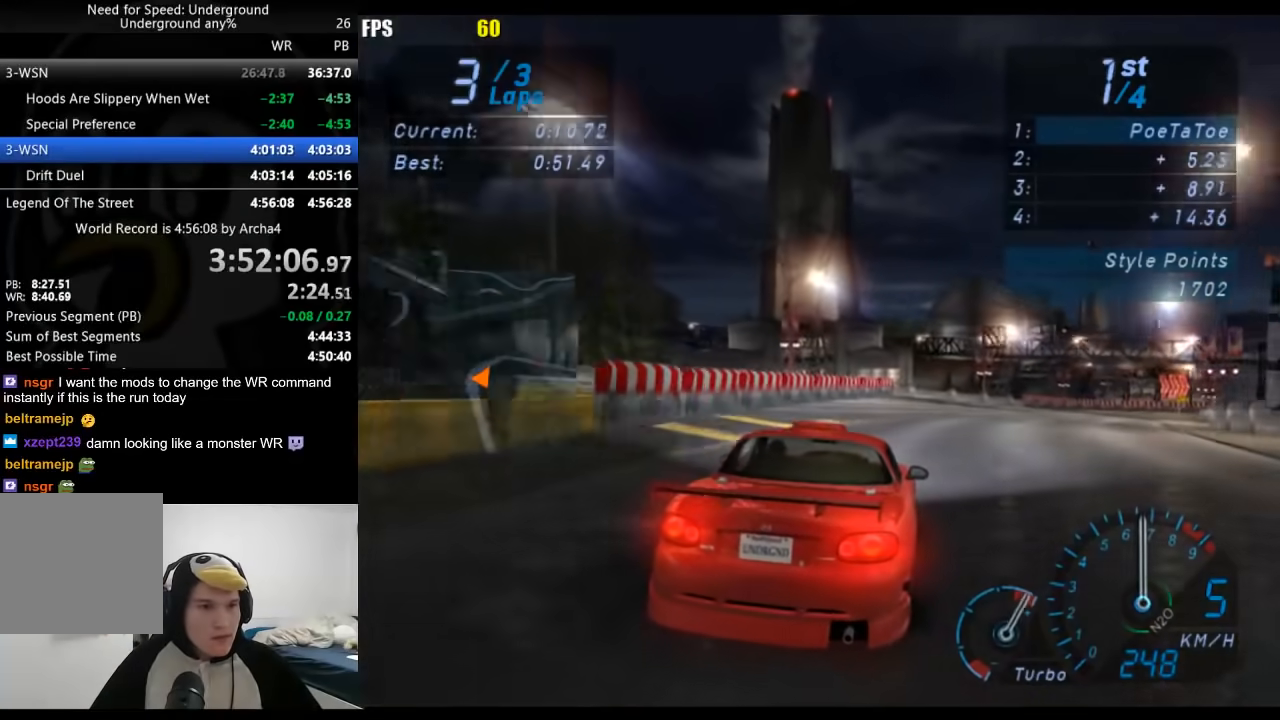
{"buttons": [], "left_stick": "up-right", "right_stick": "center", "events": []}
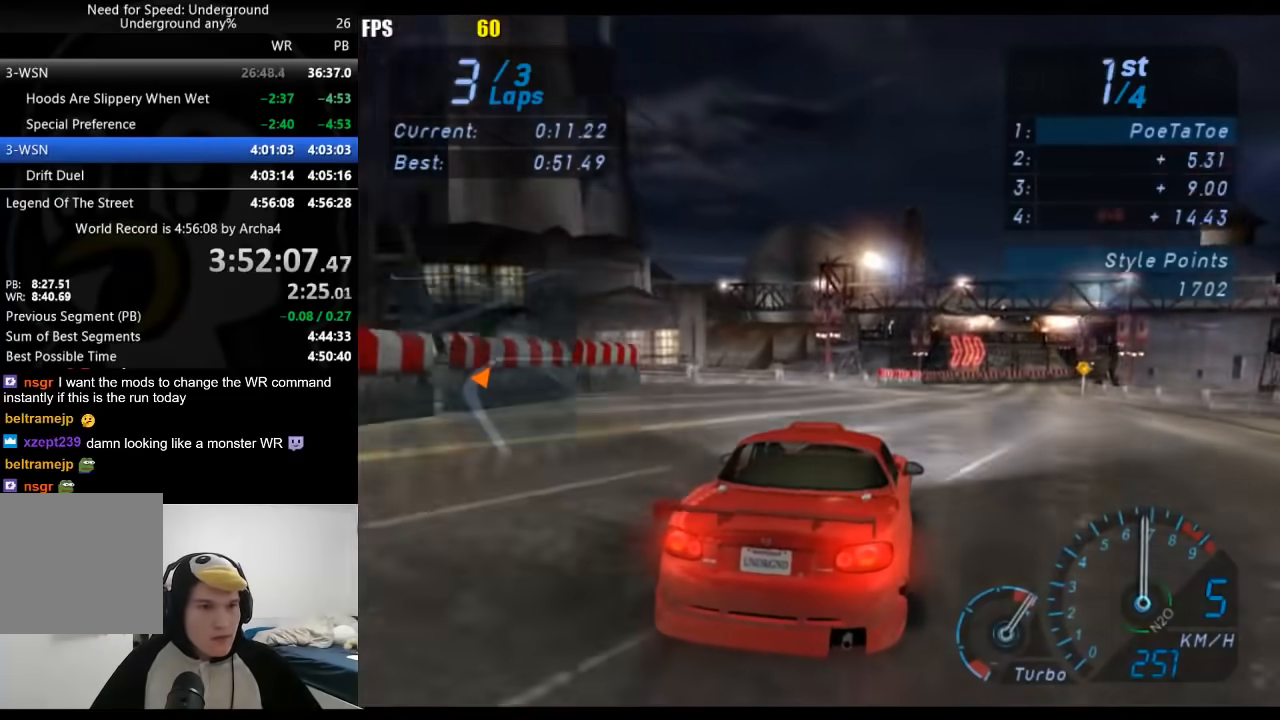
{"buttons": [], "left_stick": "up-right", "right_stick": "center", "events": []}
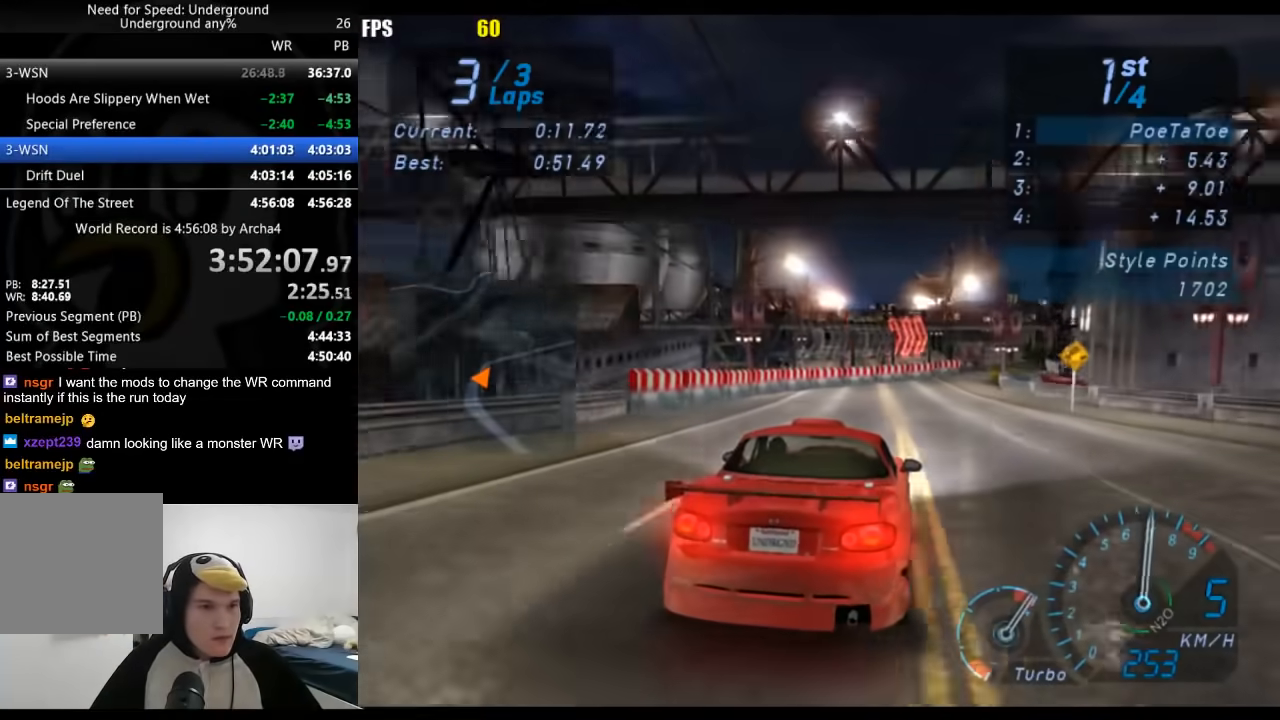
{"buttons": [], "left_stick": "center", "right_stick": "center", "events": [[467, "left_stick", "center"]]}
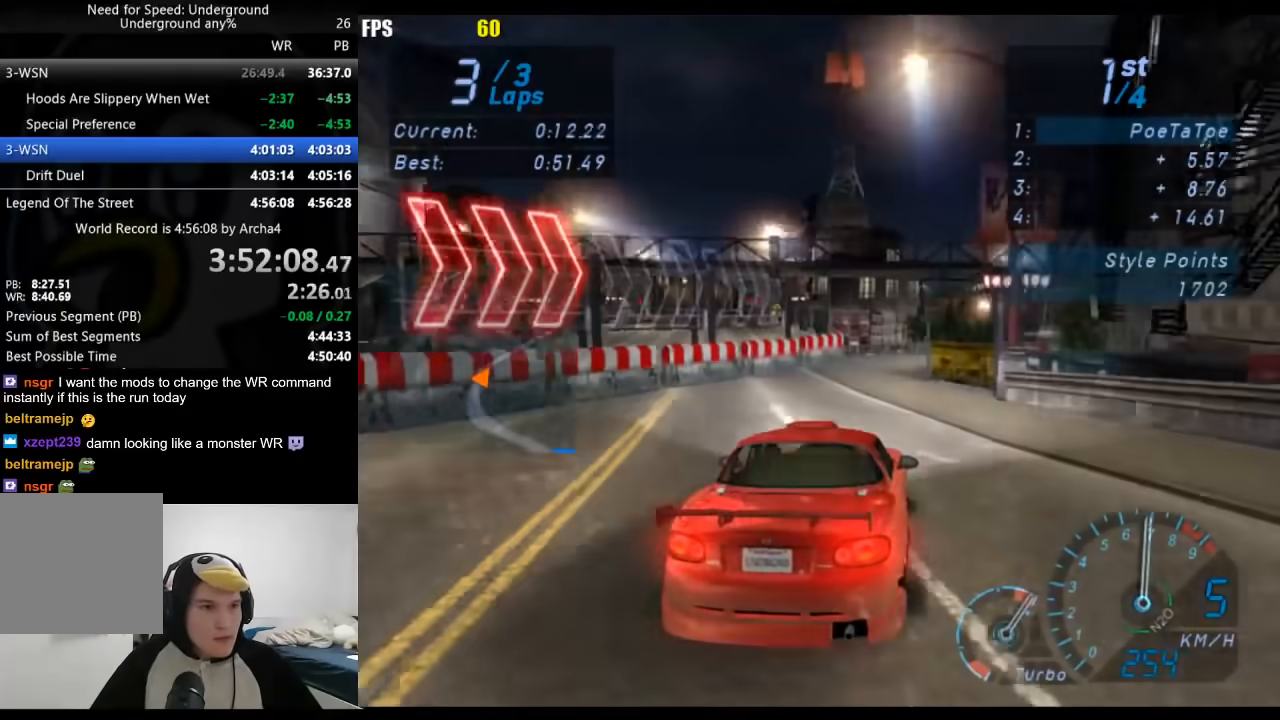
{"buttons": [], "left_stick": "right", "right_stick": "center", "events": [[50, "left_stick", "right"], [167, "left_stick", "up-right"], [317, "left_stick", "right"]]}
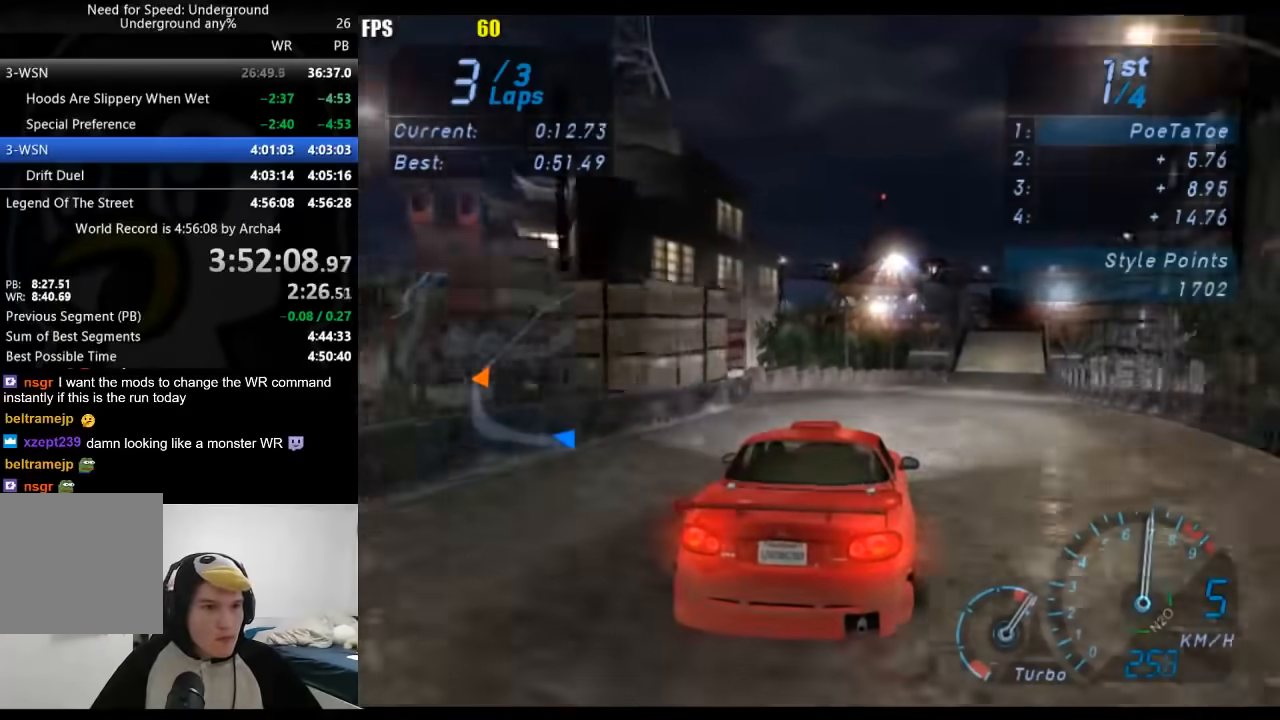
{"buttons": [], "left_stick": "center", "right_stick": "center", "events": [[167, "left_stick", "center"], [250, "left_stick", "right"], [400, "left_stick", "center"]]}
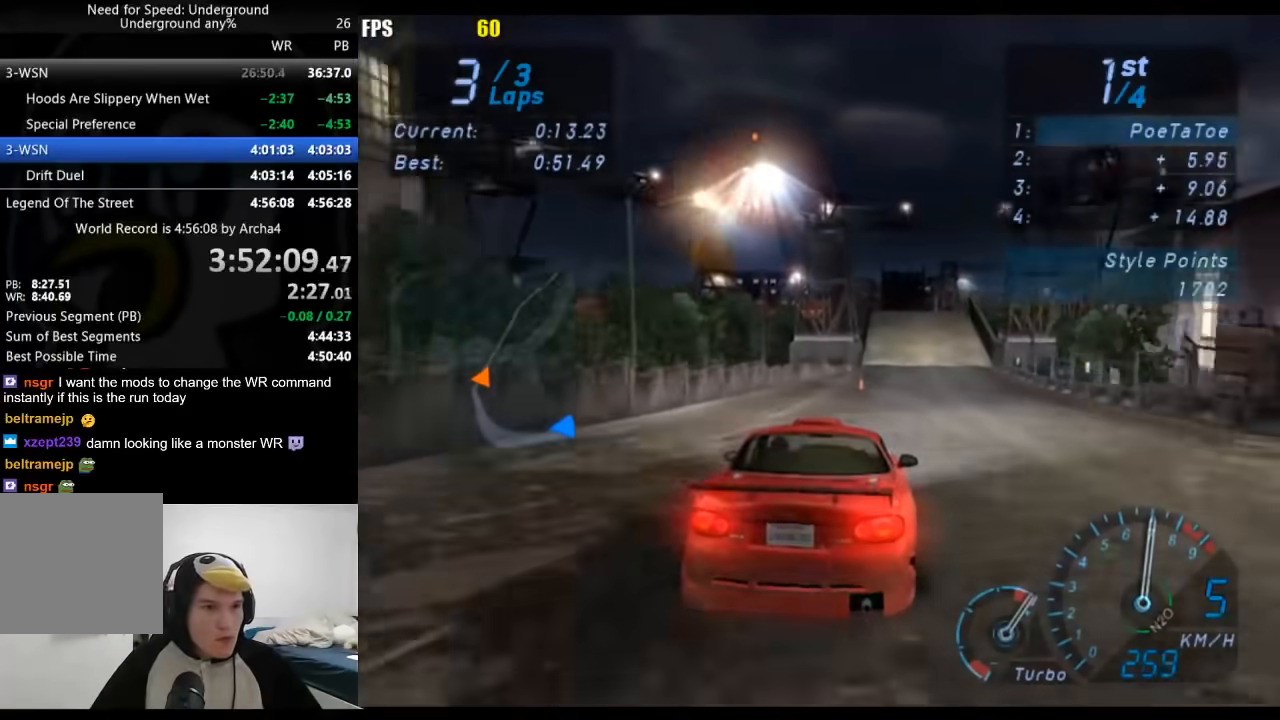
{"buttons": [], "left_stick": "center", "right_stick": "center", "events": [[33, "left_stick", "right"], [167, "left_stick", "center"], [300, "left_stick", "right"], [383, "left_stick", "center"]]}
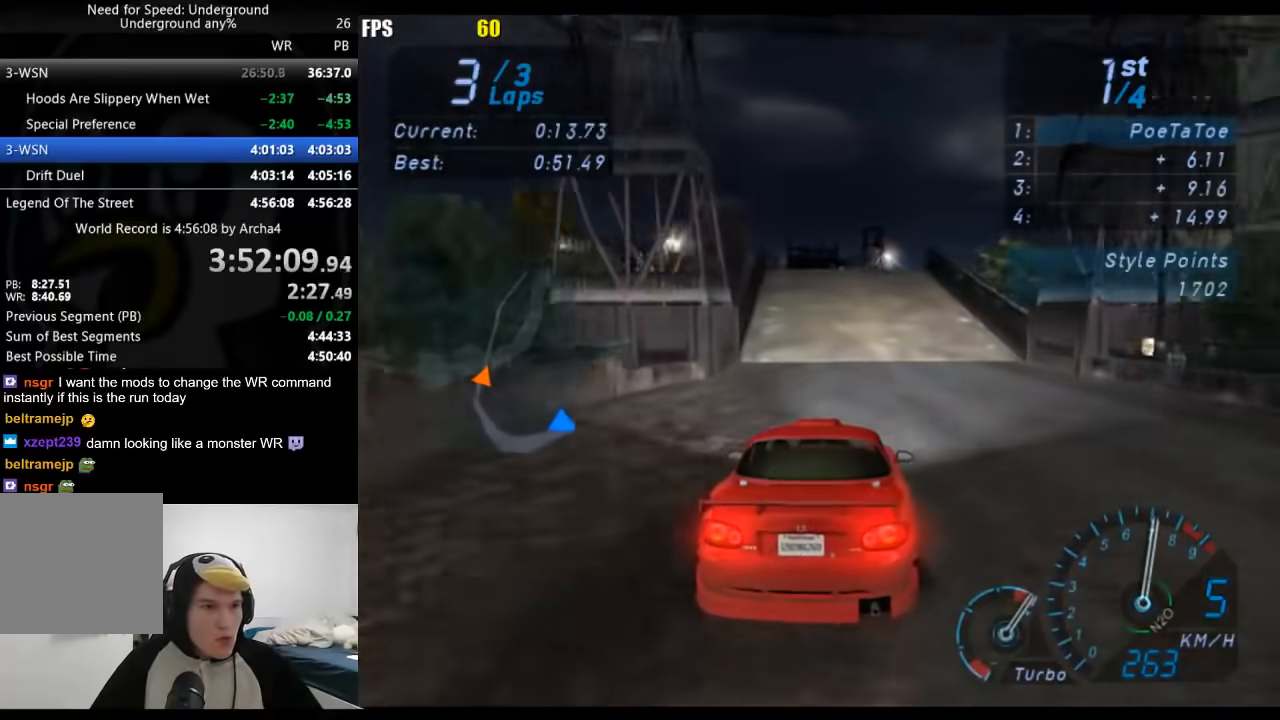
{"buttons": [], "left_stick": "center", "right_stick": "center", "events": [[217, "left_stick", "down-left"], [350, "left_stick", "center"]]}
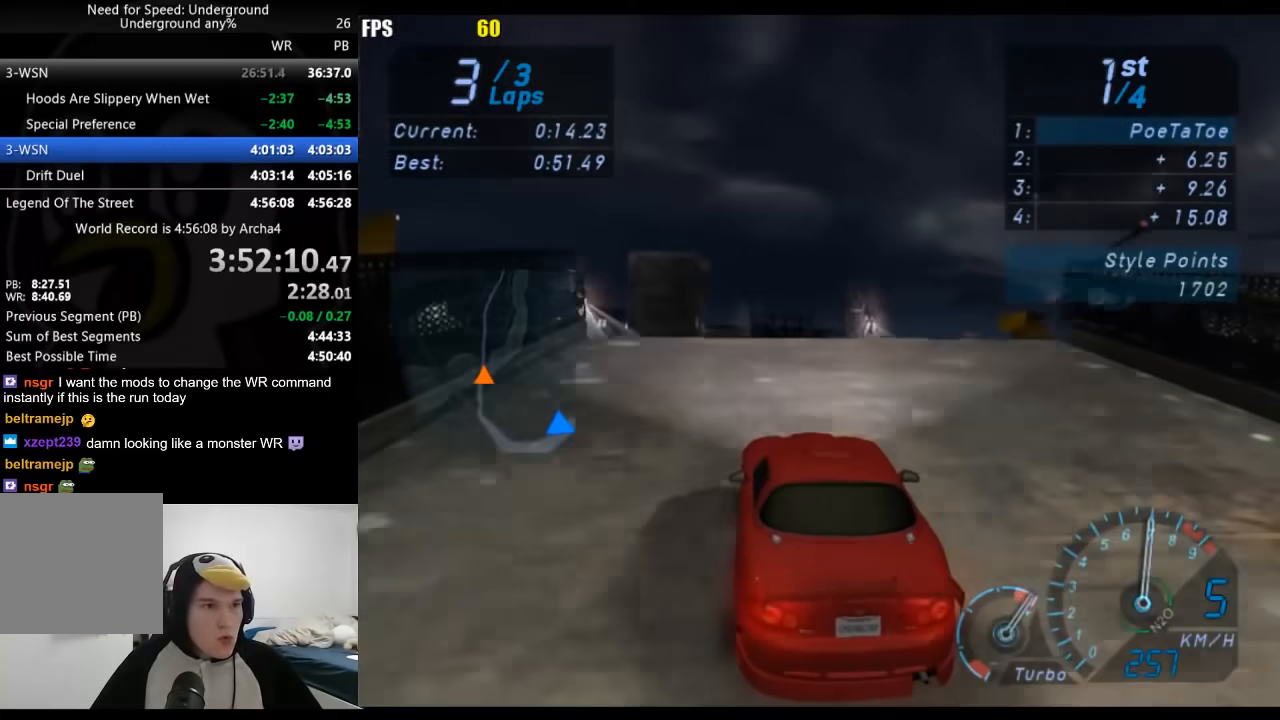
{"buttons": [], "left_stick": "center", "right_stick": "center", "events": []}
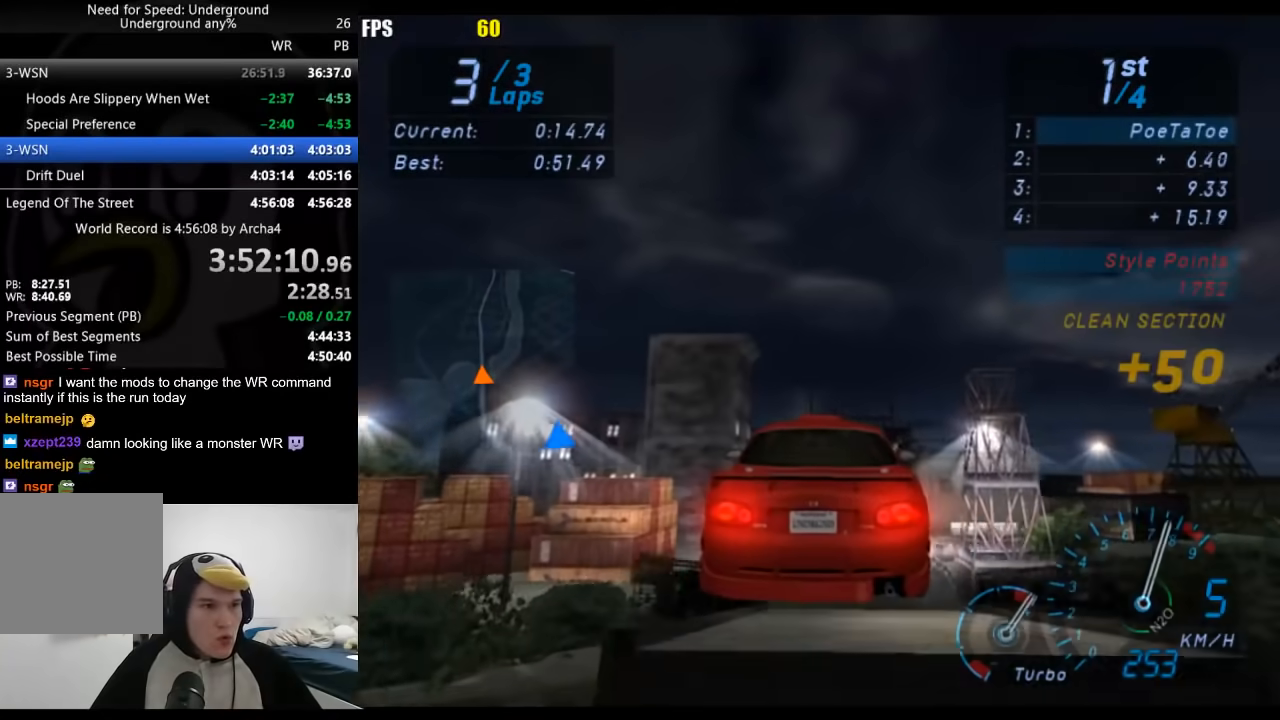
{"buttons": [], "left_stick": "center", "right_stick": "center", "events": []}
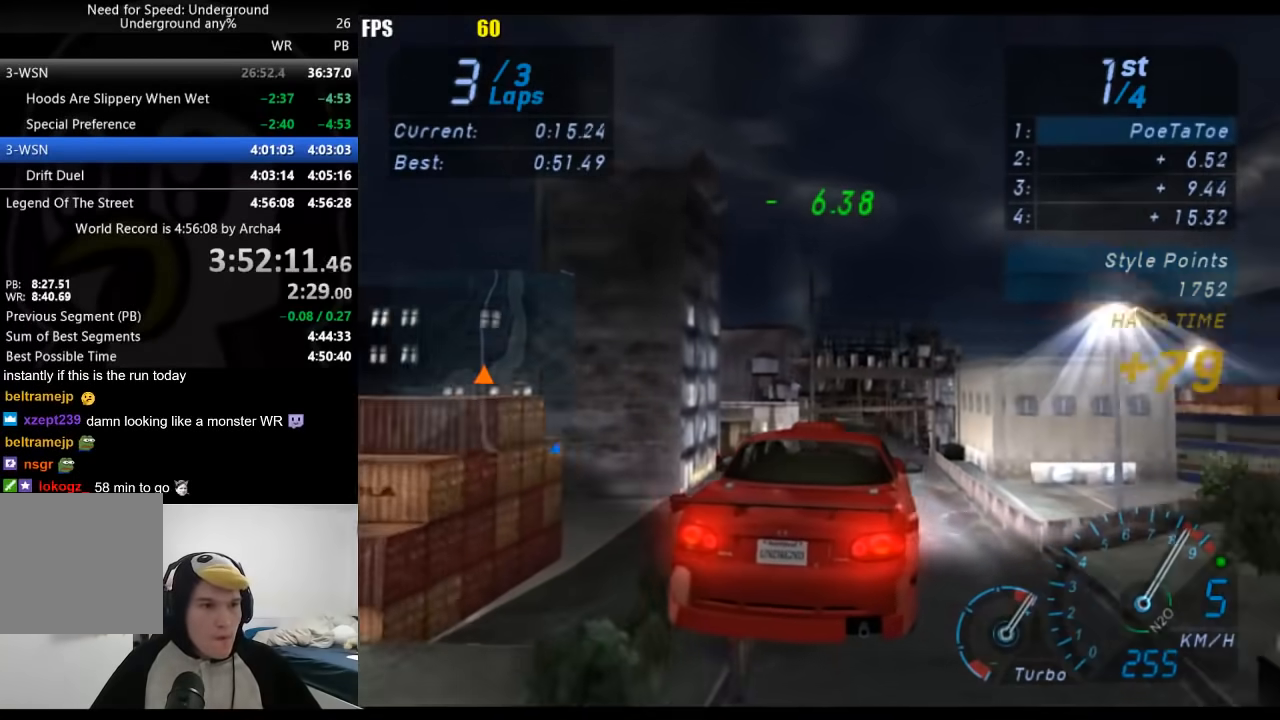
{"buttons": [], "left_stick": "center", "right_stick": "center", "events": []}
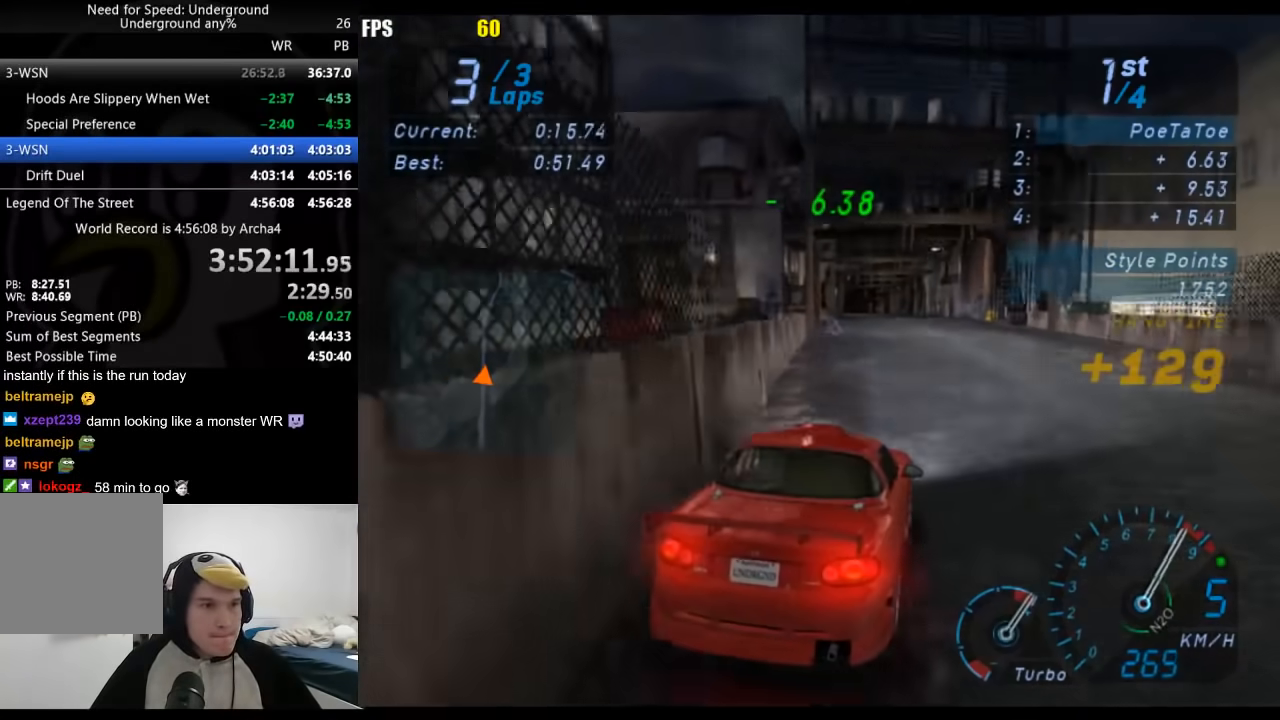
{"buttons": [], "left_stick": "center", "right_stick": "center", "events": [[250, "left_stick", "down-left"], [400, "left_stick", "center"]]}
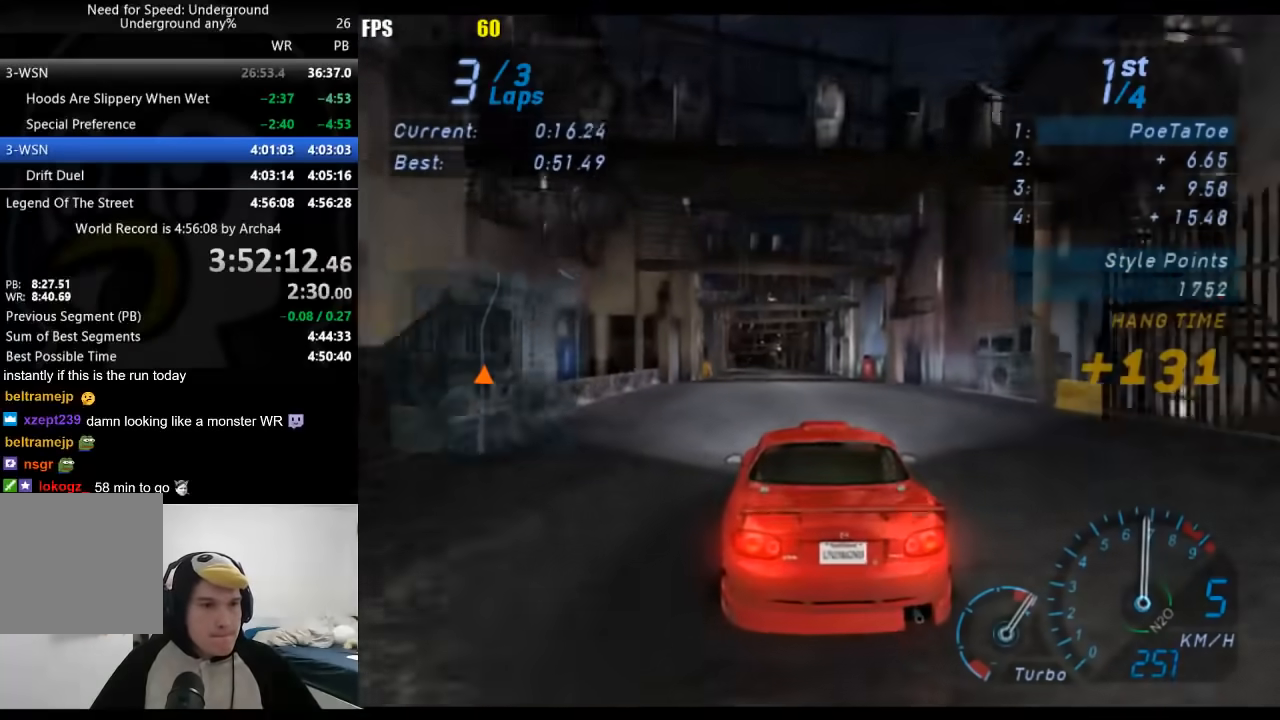
{"buttons": [], "left_stick": "center", "right_stick": "center", "events": [[383, "left_stick", "down-left"], [483, "left_stick", "center"]]}
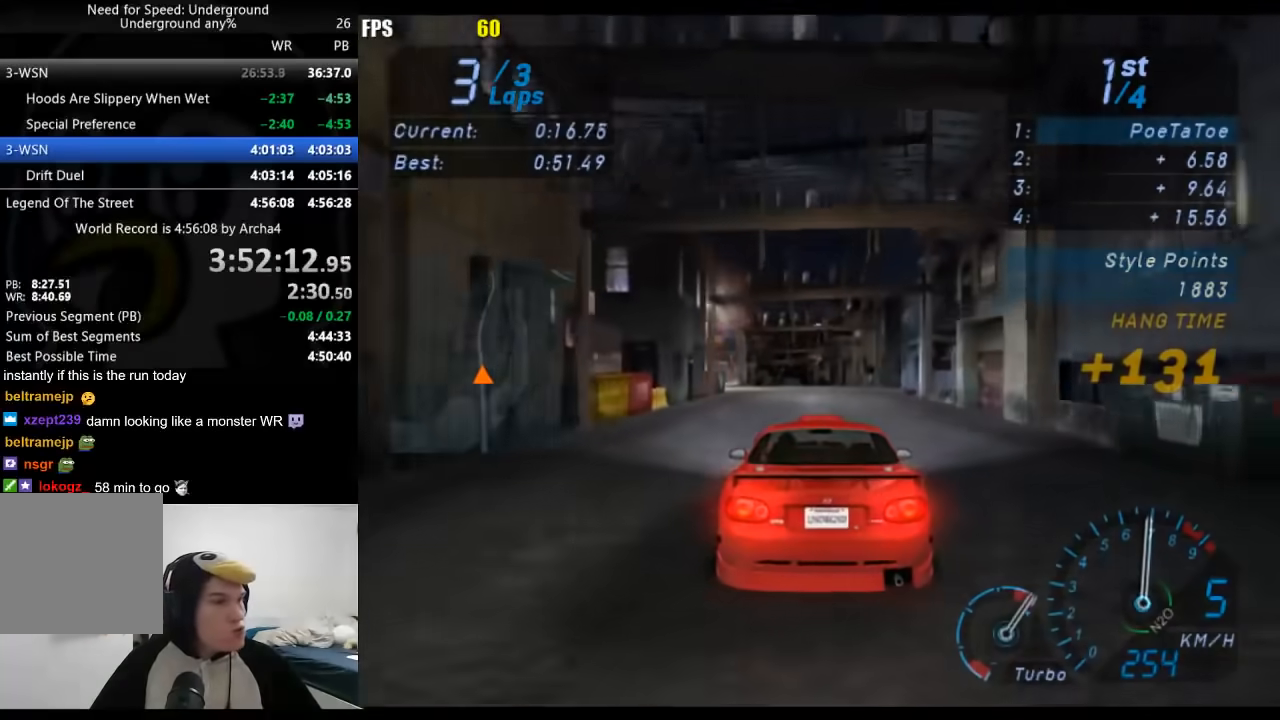
{"buttons": [], "left_stick": "center", "right_stick": "center", "events": []}
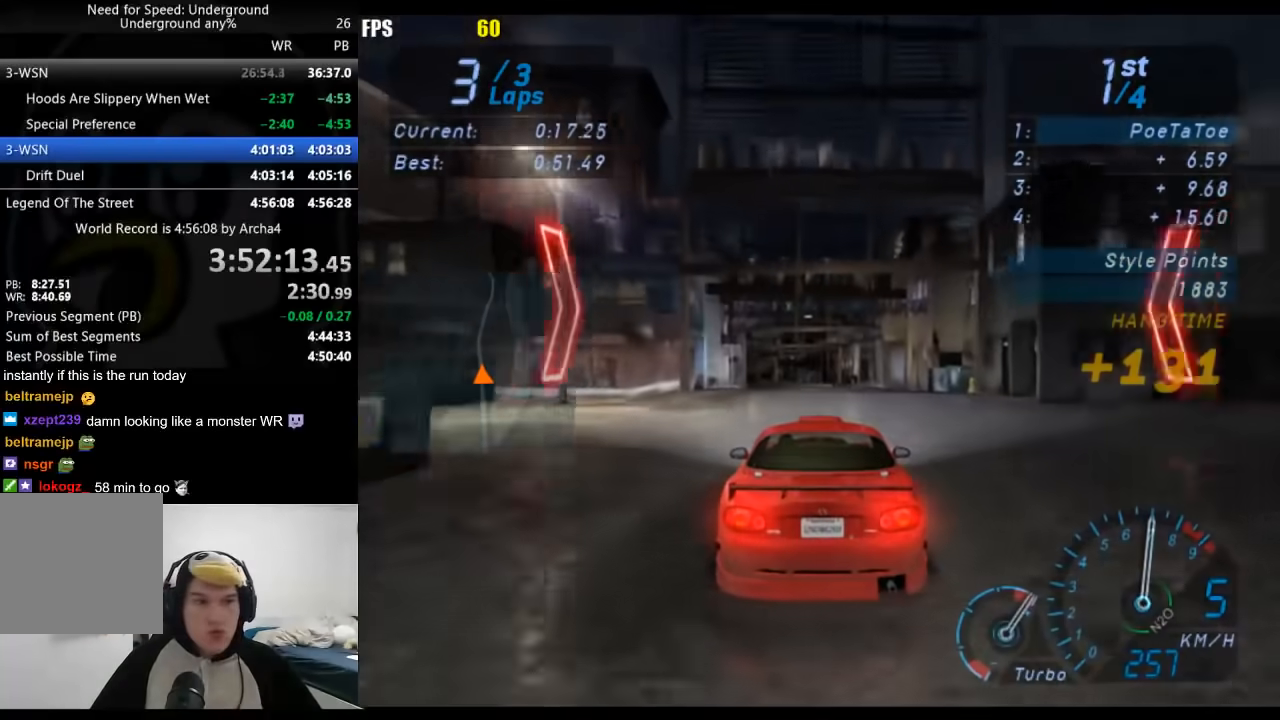
{"buttons": [], "left_stick": "center", "right_stick": "center", "events": []}
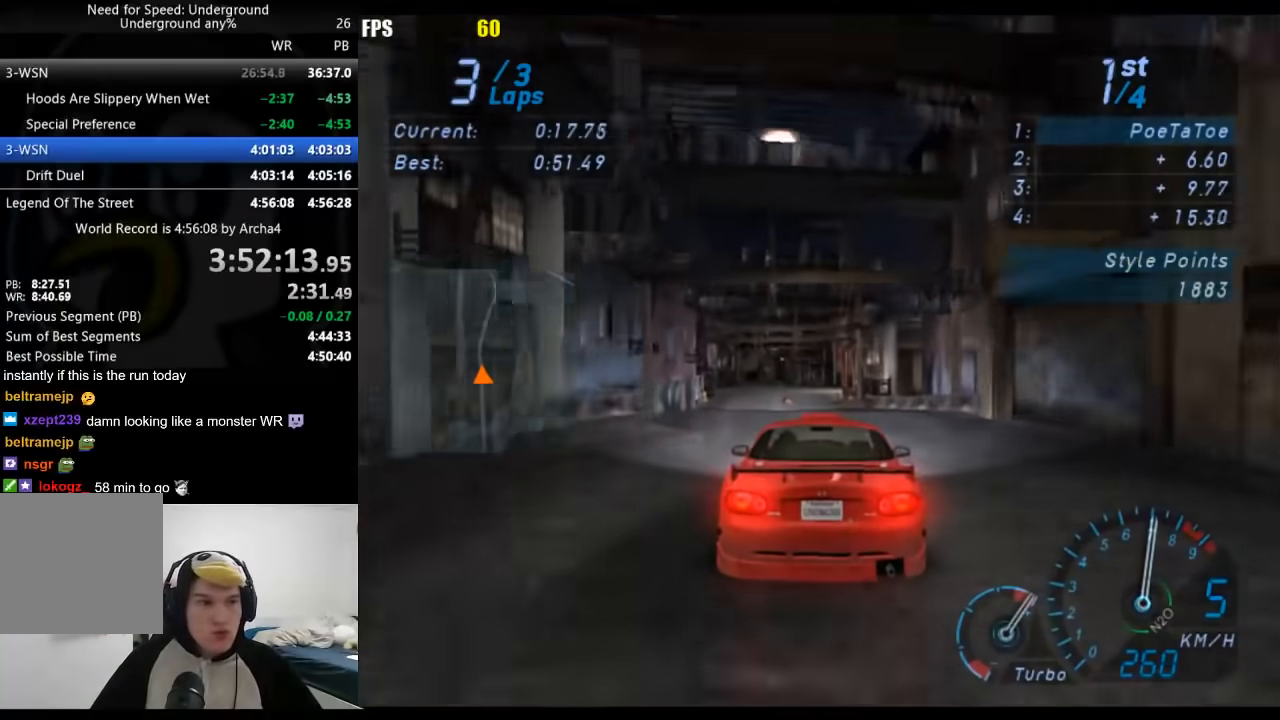
{"buttons": [], "left_stick": "center", "right_stick": "center", "events": [[83, "left_stick", "down-left"], [183, "left_stick", "center"]]}
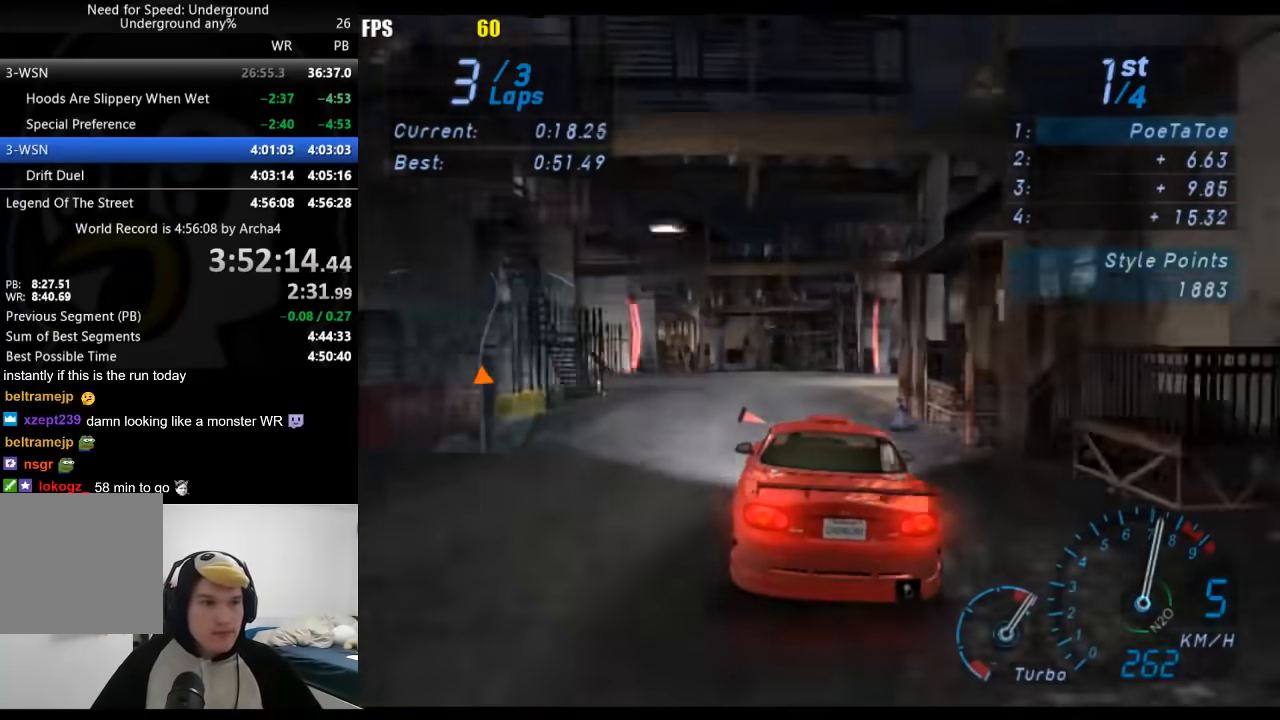
{"buttons": [], "left_stick": "center", "right_stick": "center", "events": [[350, "left_stick", "right"], [467, "left_stick", "center"]]}
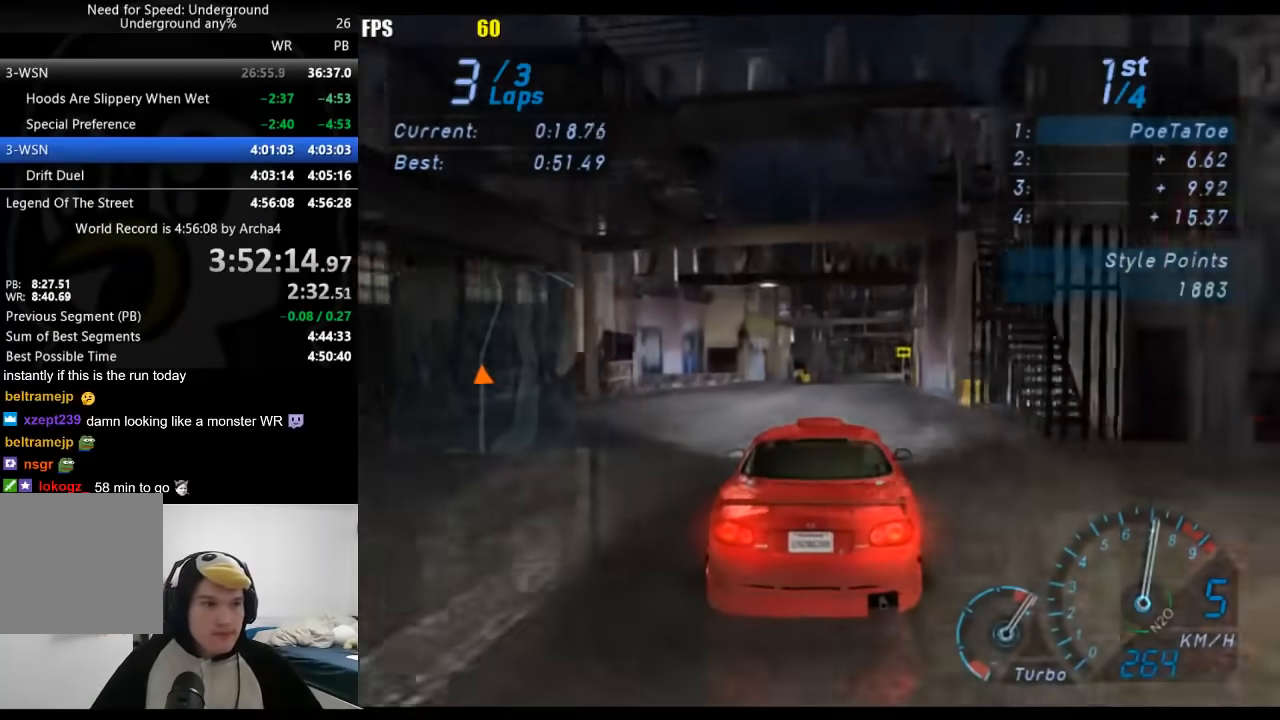
{"buttons": [], "left_stick": "center", "right_stick": "center", "events": [[133, "left_stick", "right"], [233, "left_stick", "center"]]}
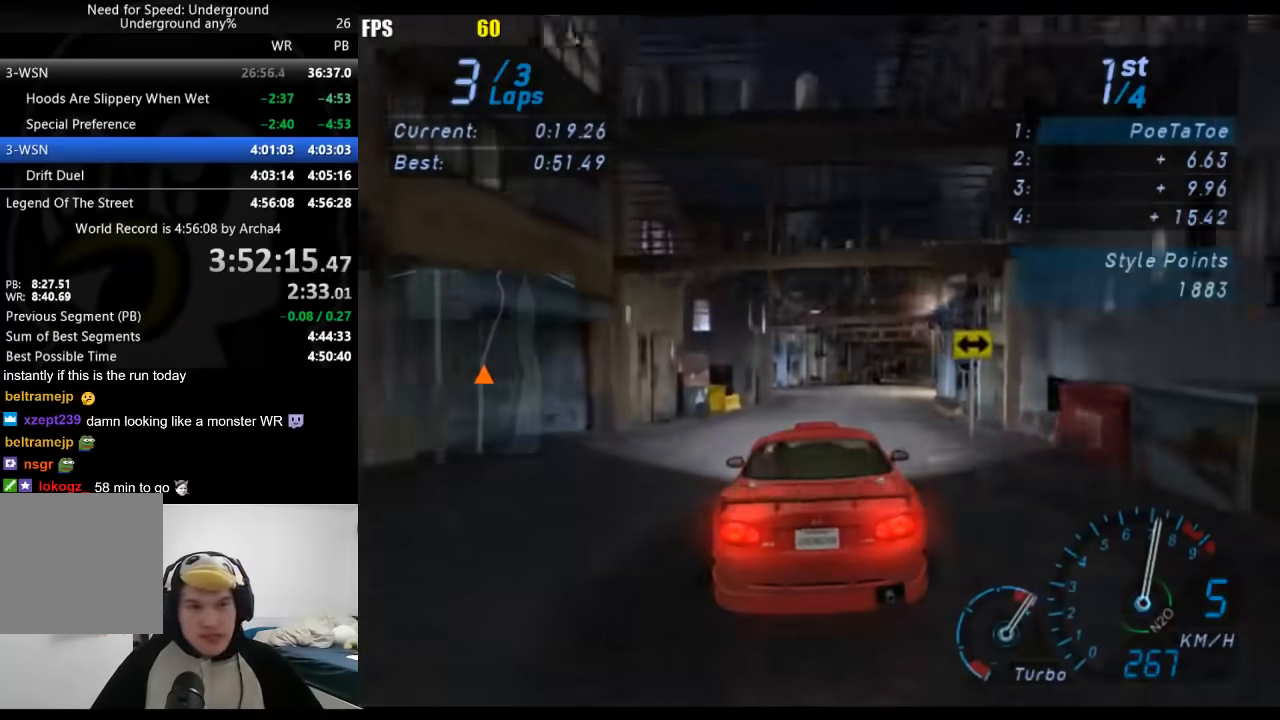
{"buttons": [], "left_stick": "center", "right_stick": "center", "events": [[50, "left_stick", "right"], [417, "left_stick", "center"]]}
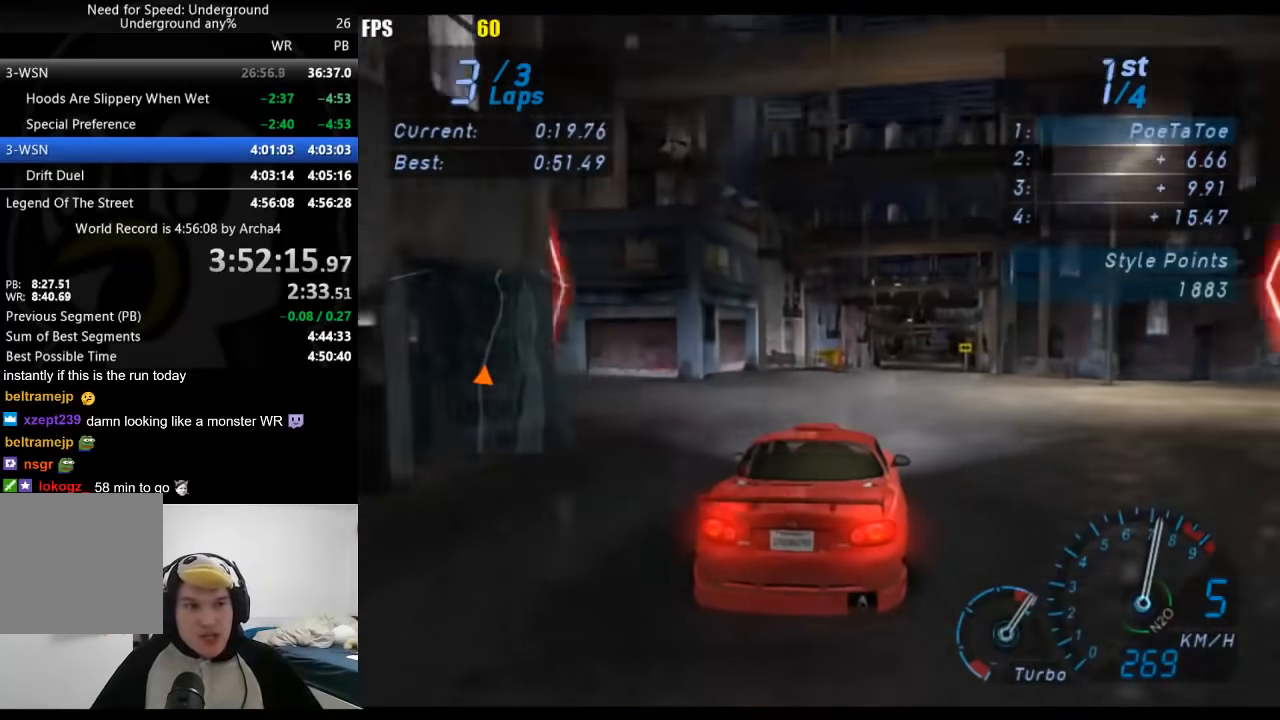
{"buttons": [], "left_stick": "center", "right_stick": "center", "events": [[50, "left_stick", "right"], [200, "left_stick", "center"]]}
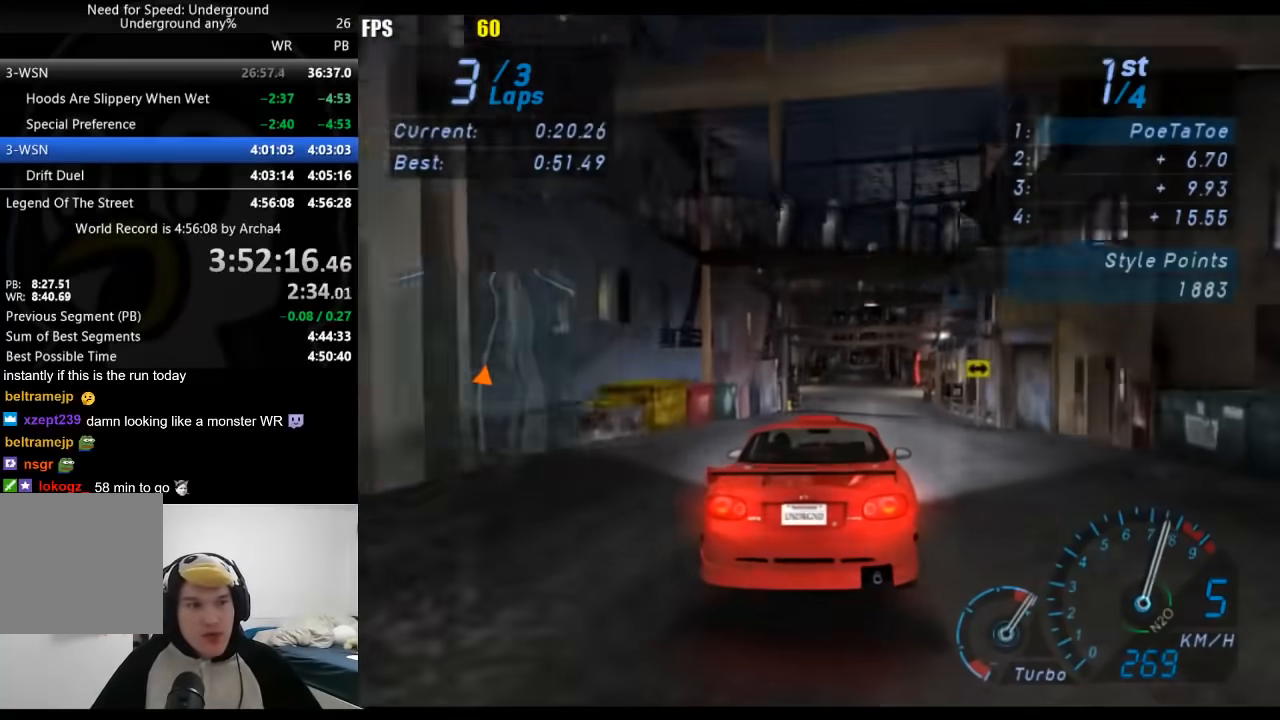
{"buttons": [], "left_stick": "center", "right_stick": "center", "events": []}